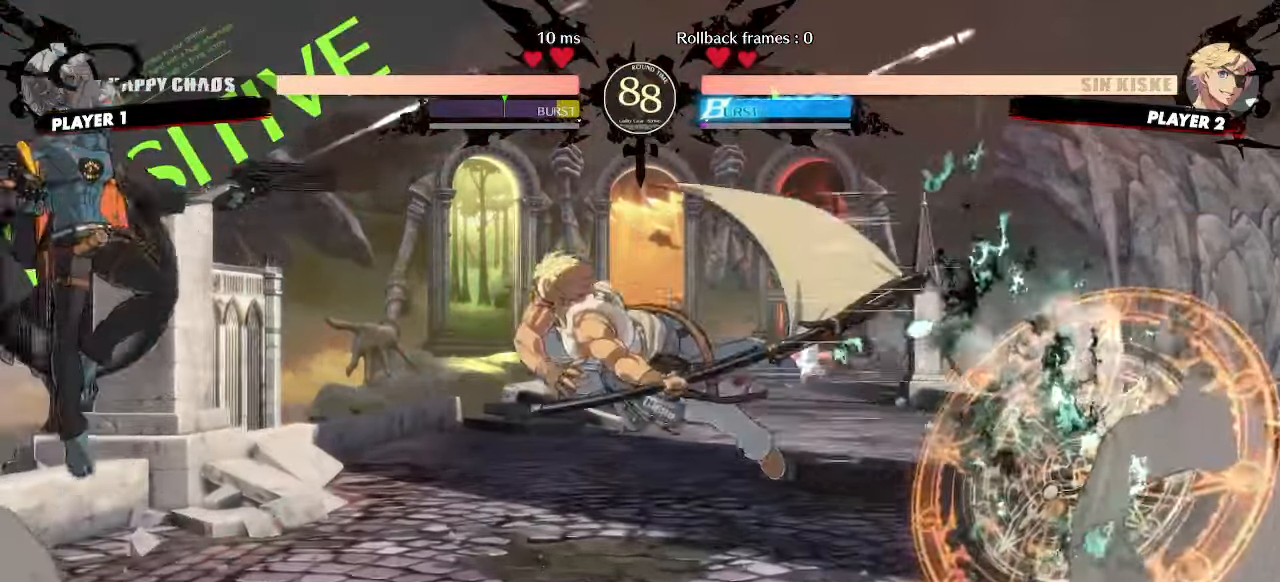
Gameplay with a controller (arcade stick); each line is a JSON object with the inputs held at the frame after it. "events" lists button and stick changes between this image and that frame as [ms after this image, input, new state], when the widget could be followed in between. Not read: L3 R3 other_buttons.
{"buttons": [], "events": []}
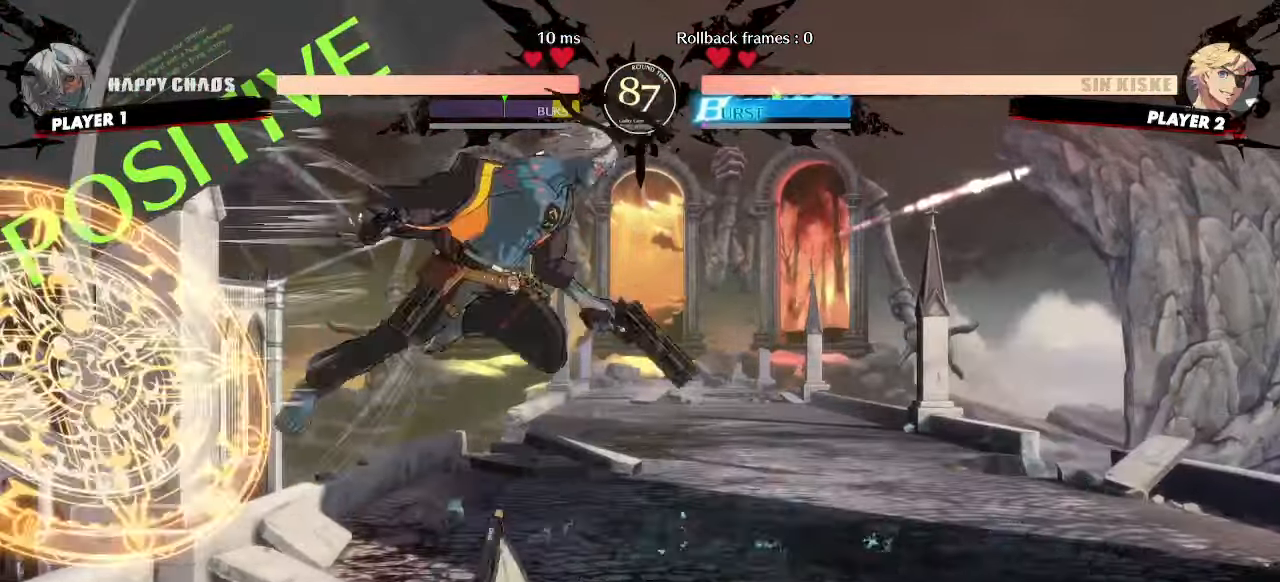
{"buttons": ["HS"], "events": [[100, "HS", "down"], [183, "HS", "up"], [433, "HS", "down"]]}
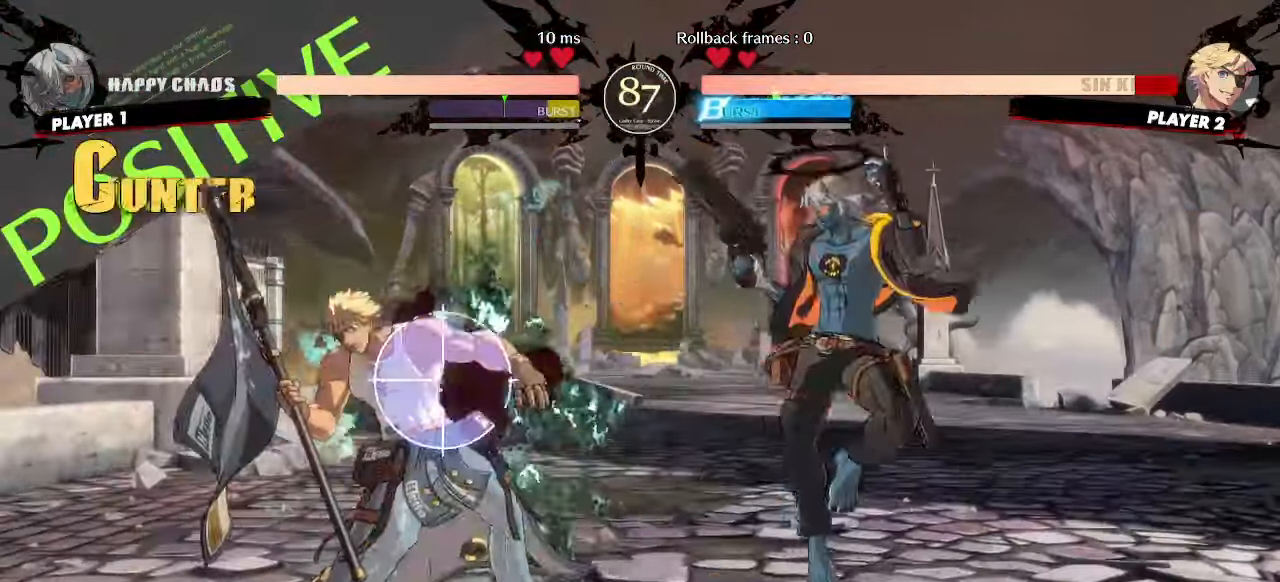
{"buttons": [], "events": [[50, "HS", "up"], [67, "DPAD_DOWN", "down"], [283, "DPAD_DOWN", "up"], [350, "DPAD_DOWN", "down"], [417, "DPAD_DOWN", "up"]]}
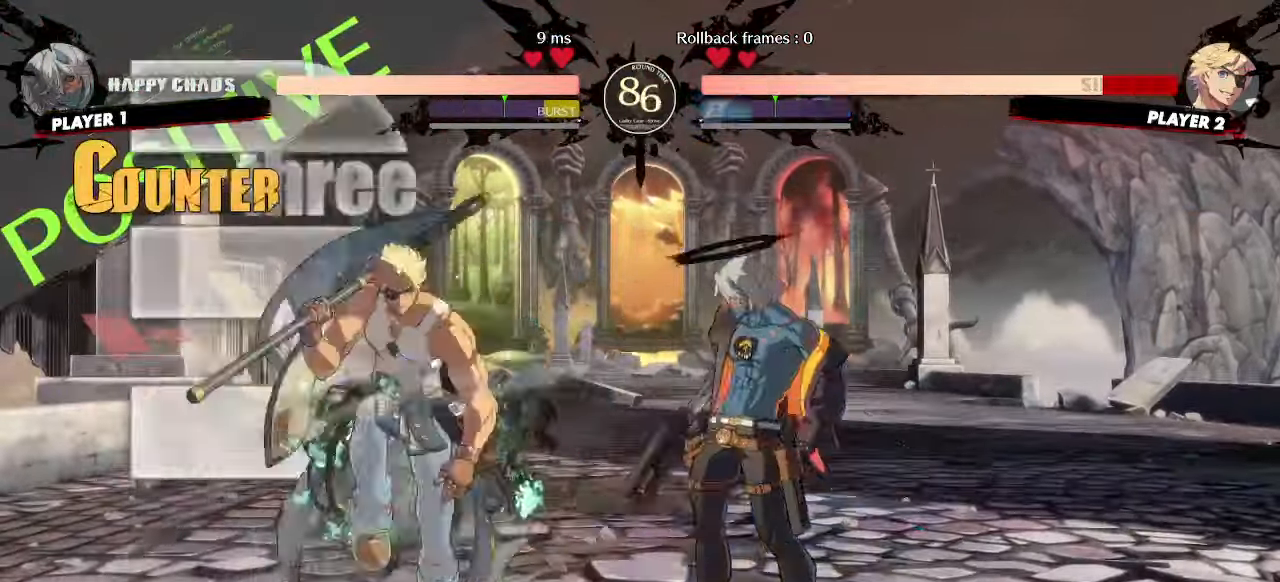
{"buttons": [], "events": []}
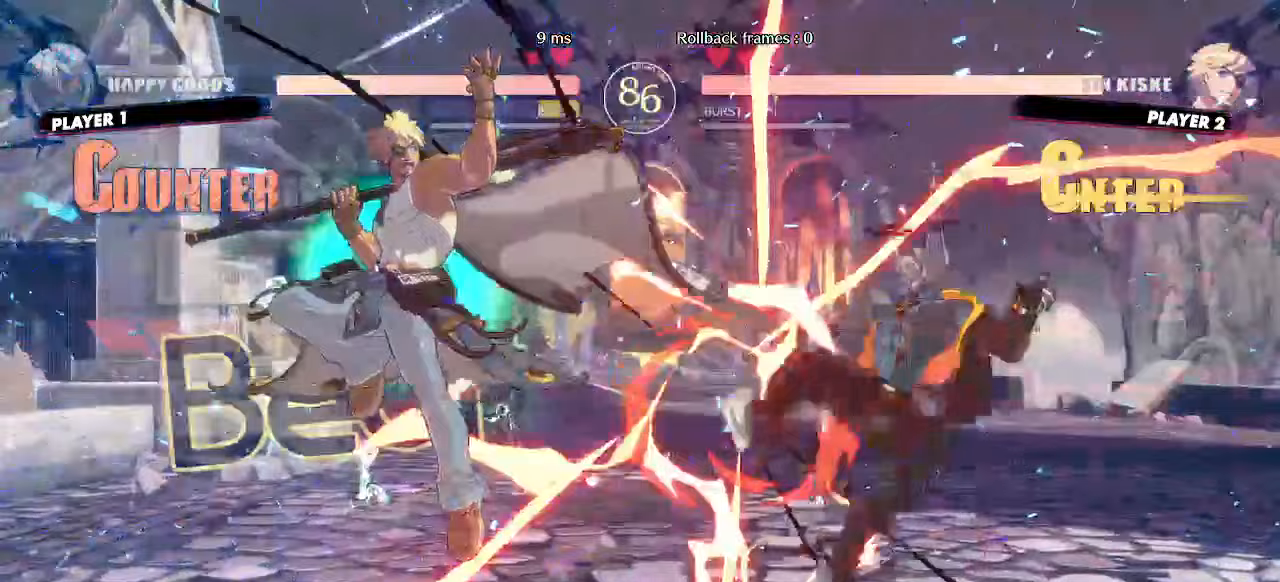
{"buttons": ["DPAD_RIGHT"], "events": [[167, "DPAD_RIGHT", "down"]]}
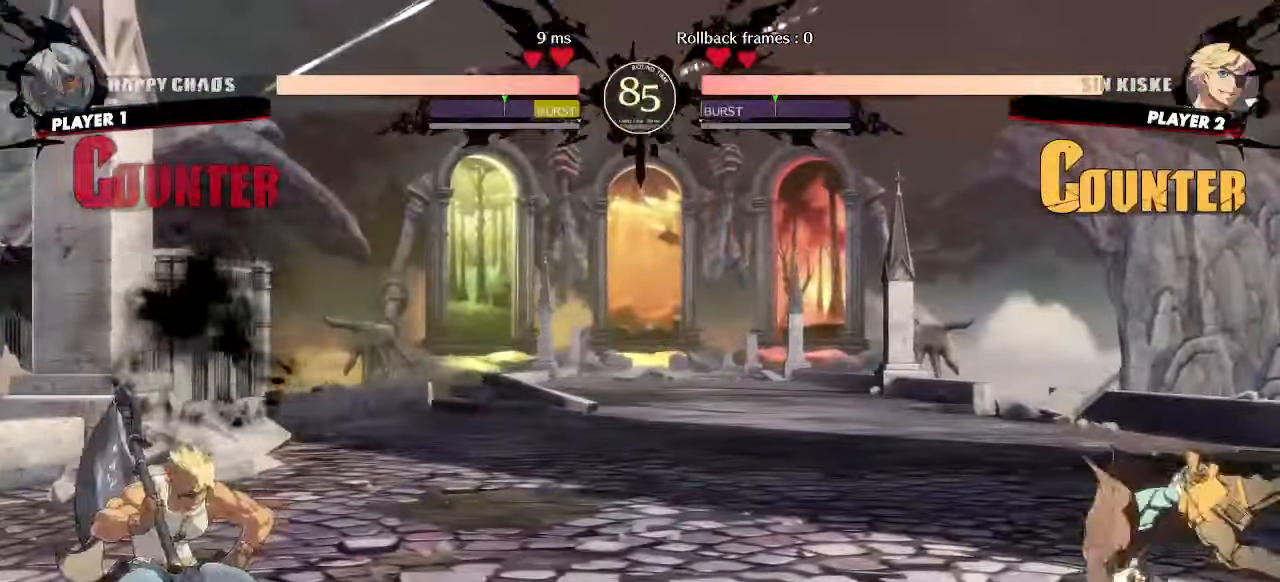
{"buttons": ["DPAD_DOWN"], "events": [[67, "DPAD_RIGHT", "up"], [300, "DPAD_LEFT", "down"], [400, "DPAD_DOWN", "down"], [467, "DPAD_LEFT", "up"]]}
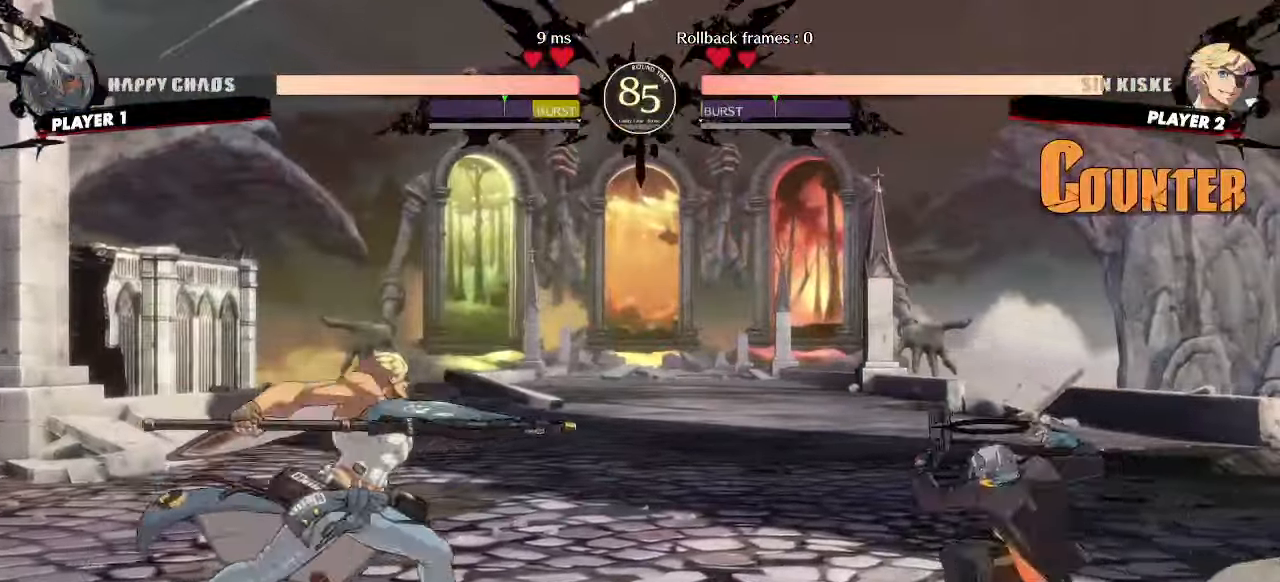
{"buttons": ["DPAD_RIGHT"], "events": [[67, "DPAD_DOWN", "up"], [167, "HS", "down"], [283, "HS", "up"], [383, "DPAD_RIGHT", "down"]]}
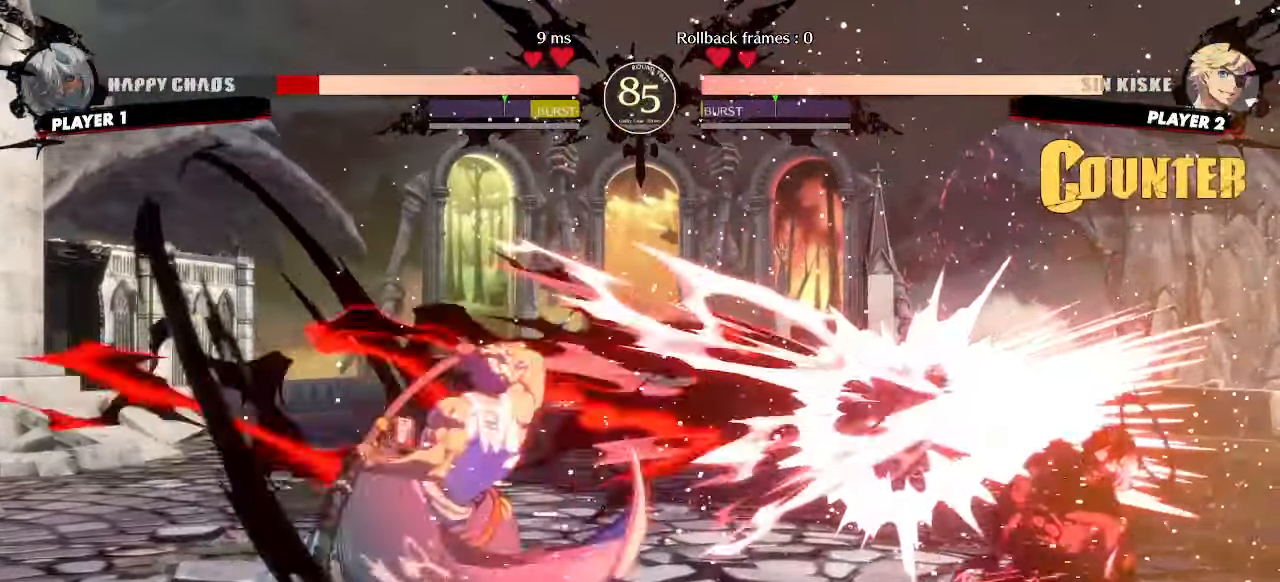
{"buttons": ["DPAD_DOWN", "DPAD_RIGHT"], "events": [[67, "DPAD_DOWN", "down"]]}
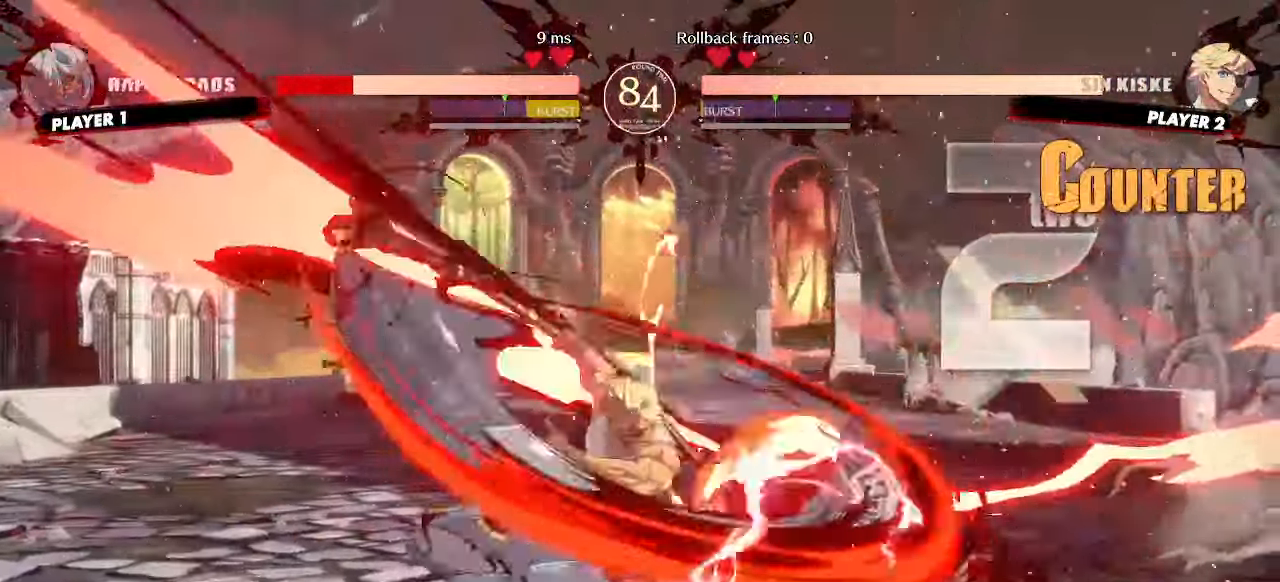
{"buttons": ["DPAD_RIGHT"], "events": [[100, "DPAD_DOWN", "up"], [200, "DPAD_RIGHT", "up"], [367, "DPAD_RIGHT", "down"]]}
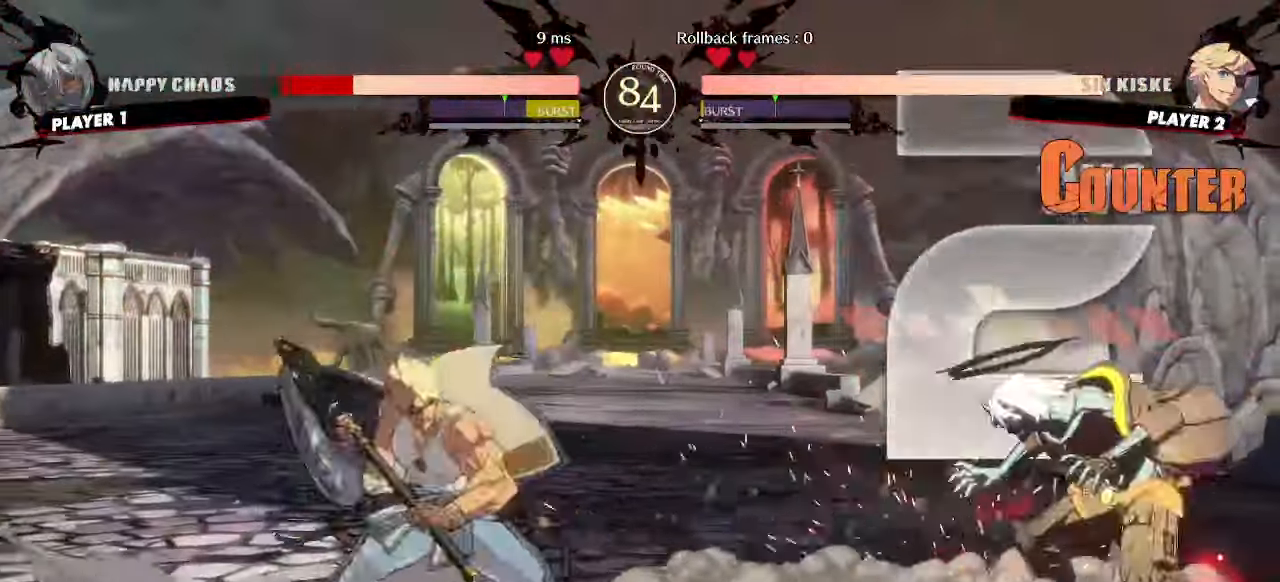
{"buttons": ["DPAD_DOWN", "DPAD_RIGHT"], "events": [[67, "DPAD_DOWN", "down"]]}
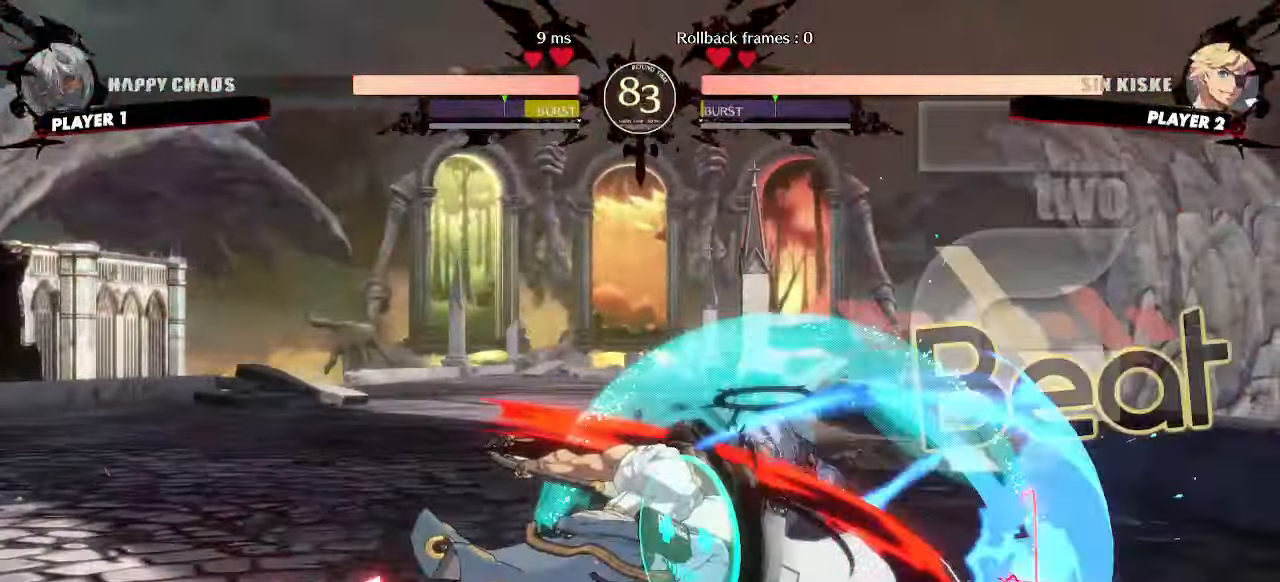
{"buttons": ["DPAD_DOWN", "DPAD_RIGHT"], "events": []}
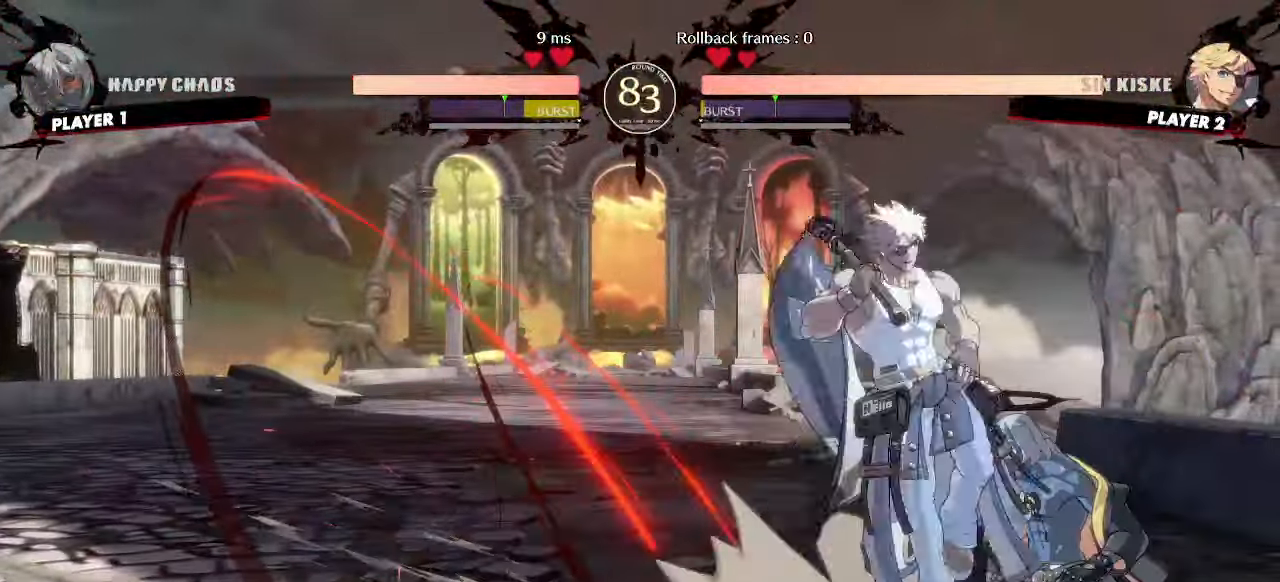
{"buttons": ["DPAD_RIGHT"], "events": [[83, "DPAD_DOWN", "up"]]}
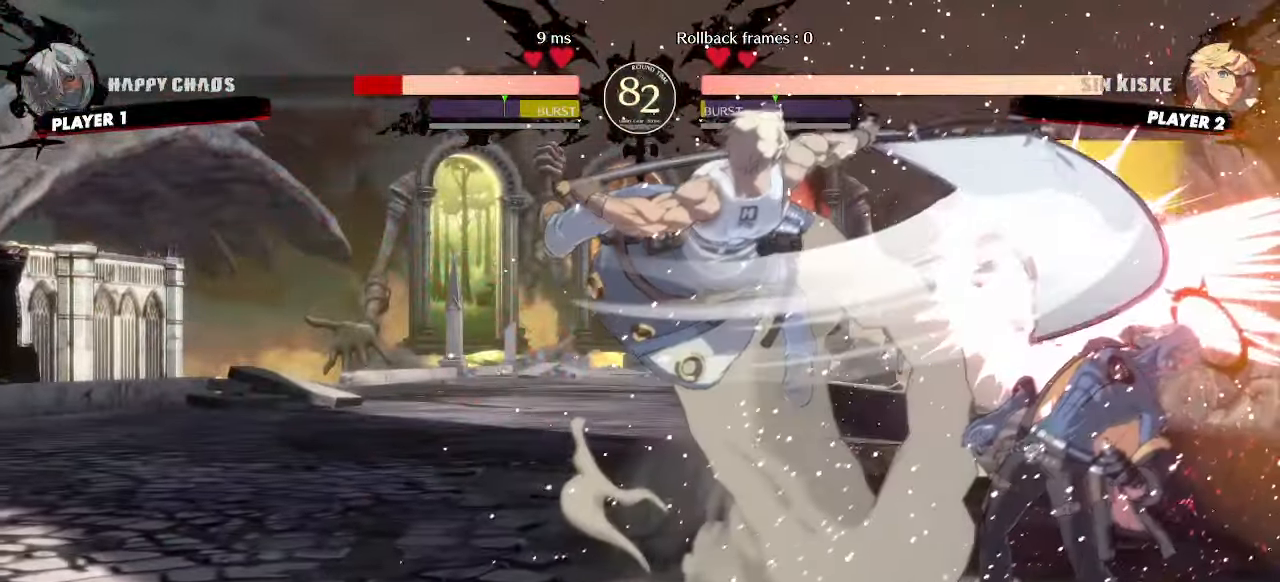
{"buttons": ["DPAD_DOWN", "DPAD_RIGHT"], "events": [[450, "DPAD_DOWN", "down"]]}
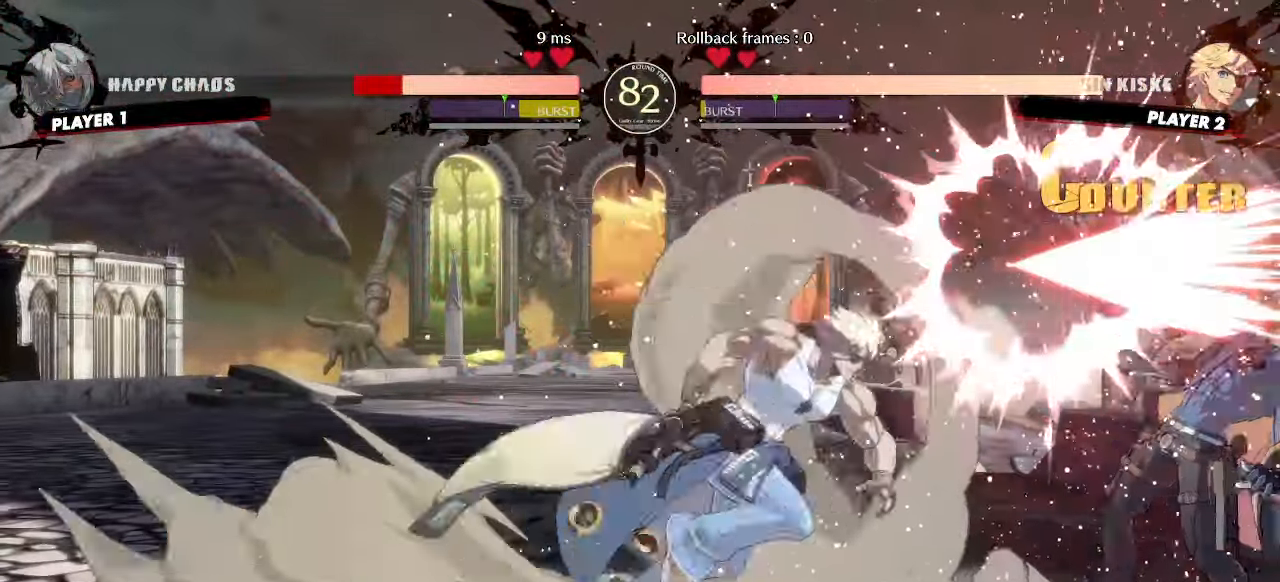
{"buttons": ["DPAD_DOWN", "DPAD_RIGHT"], "events": []}
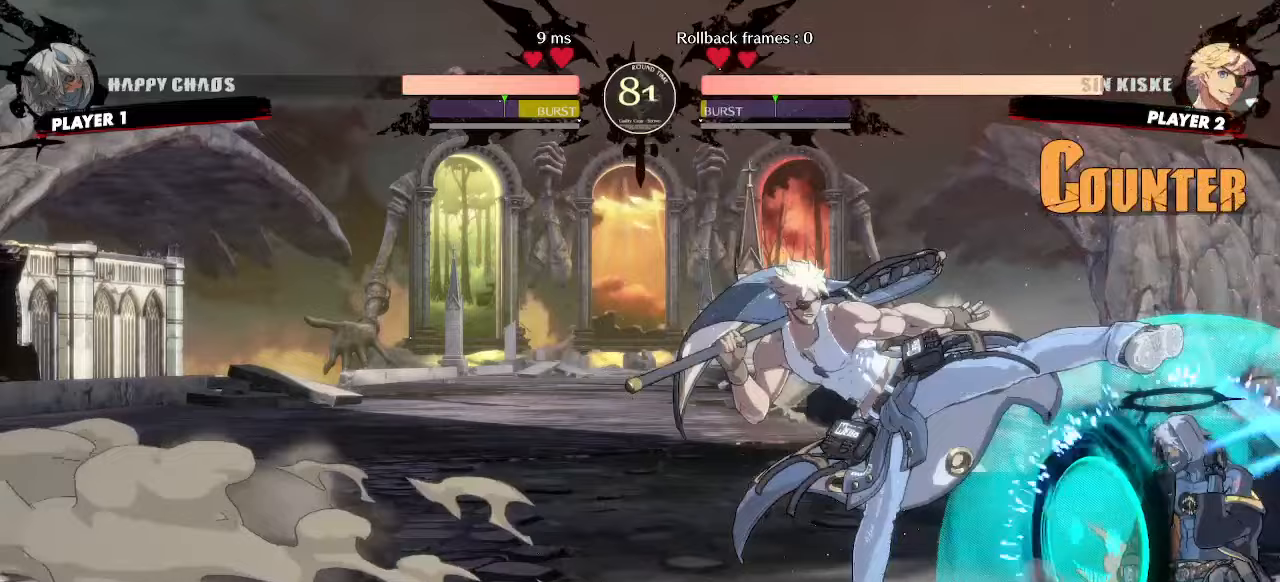
{"buttons": ["DPAD_UP", "DPAD_RIGHT"], "events": [[450, "DPAD_DOWN", "up"], [467, "DPAD_UP", "down"]]}
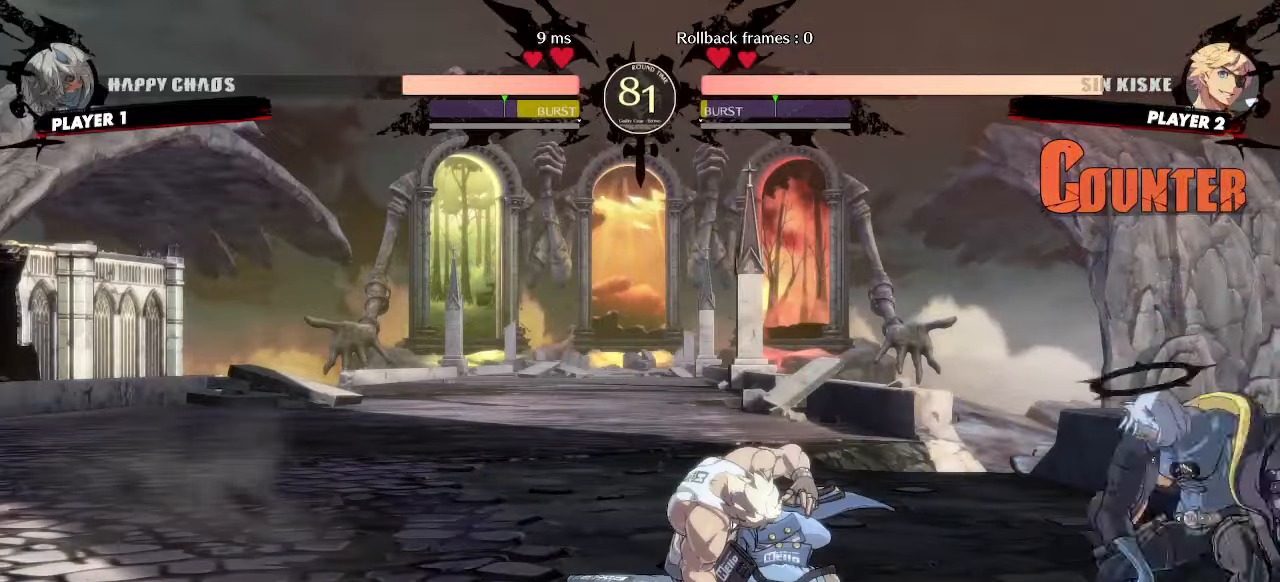
{"buttons": ["DPAD_RIGHT"]}